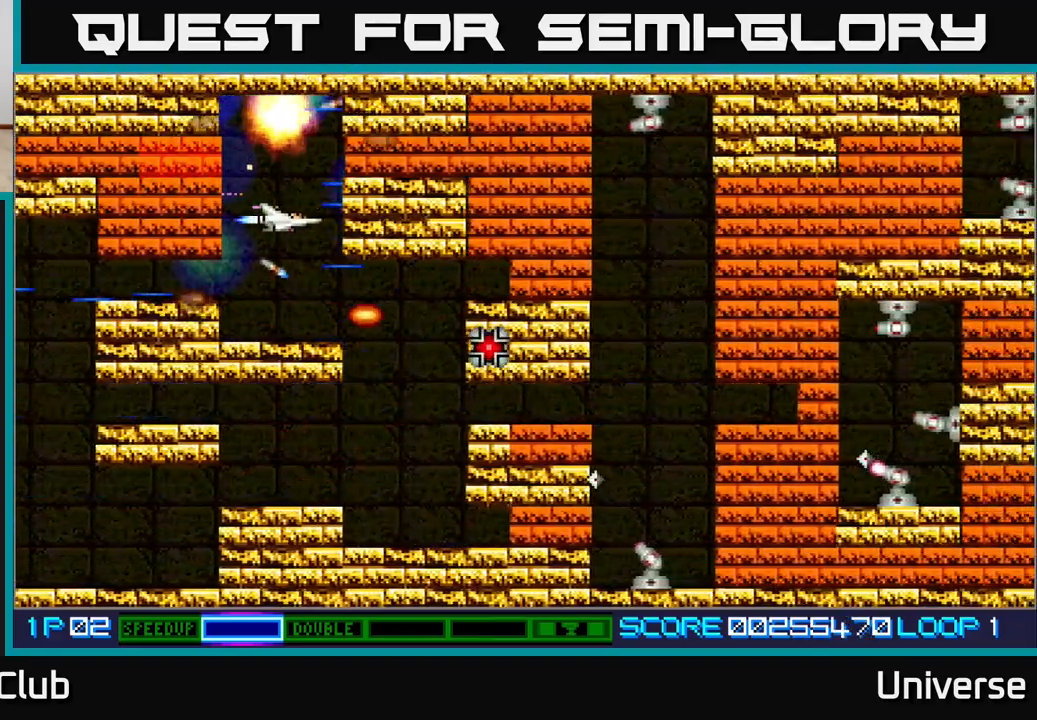
Gameplay with a controller (Xbox layout); each line is a JSON object with the inputs held at the frame after it. "events" lists button and stick changes between this image and that frame as [ms after this image, input, new state], when the widget could be followed in between. Not read: left_stick right_stick.
{"buttons": ["A"], "events": [[83, "DPAD_DOWN", "up"], [250, "R1", "up"], [300, "DPAD_LEFT", "down"], [400, "DPAD_LEFT", "up"]]}
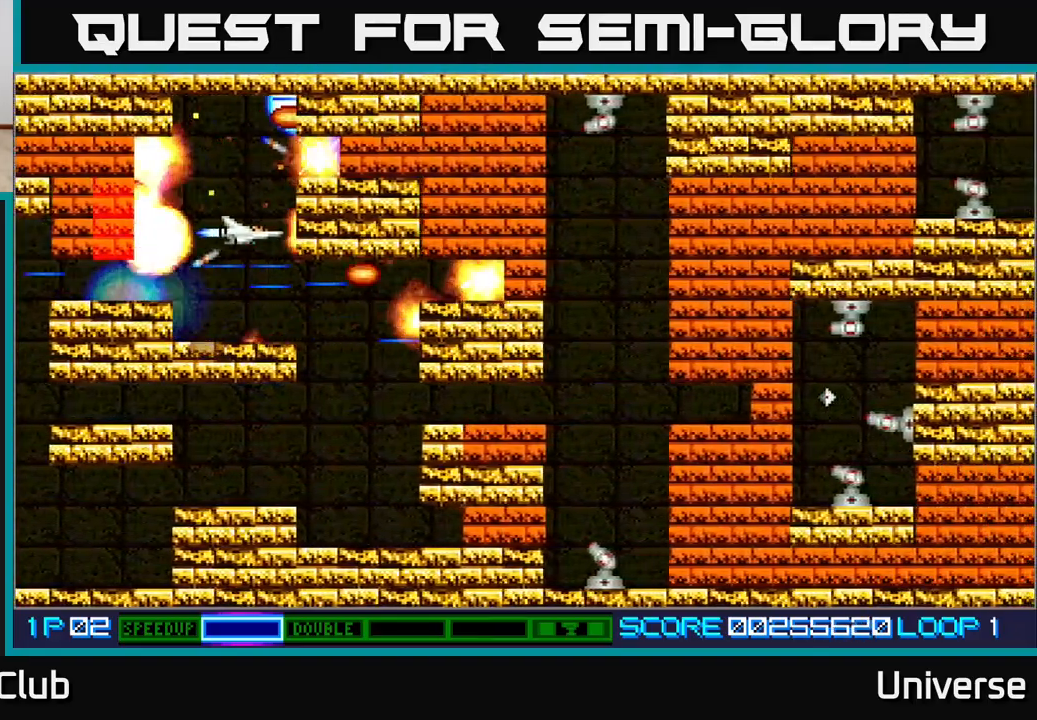
{"buttons": ["A"], "events": [[133, "DPAD_LEFT", "down"], [200, "DPAD_UP", "down"], [367, "DPAD_UP", "up"], [400, "DPAD_LEFT", "up"]]}
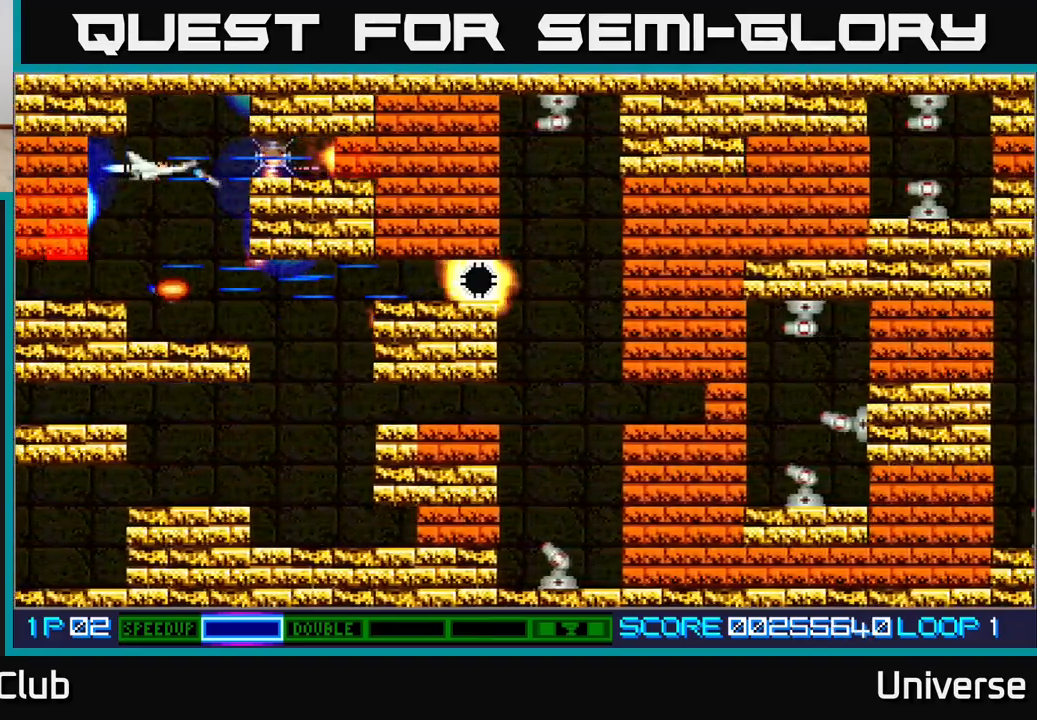
{"buttons": ["A"], "events": []}
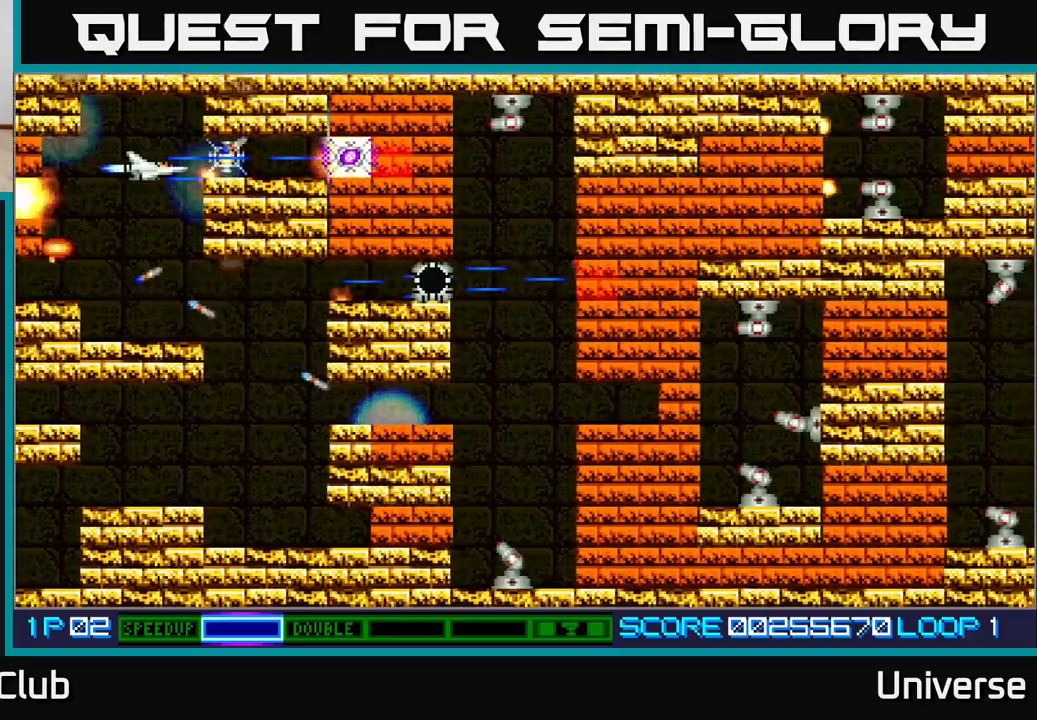
{"buttons": ["A"], "events": [[83, "DPAD_RIGHT", "down"], [83, "DPAD_UP", "down"], [117, "DPAD_UP", "up"], [167, "DPAD_RIGHT", "up"]]}
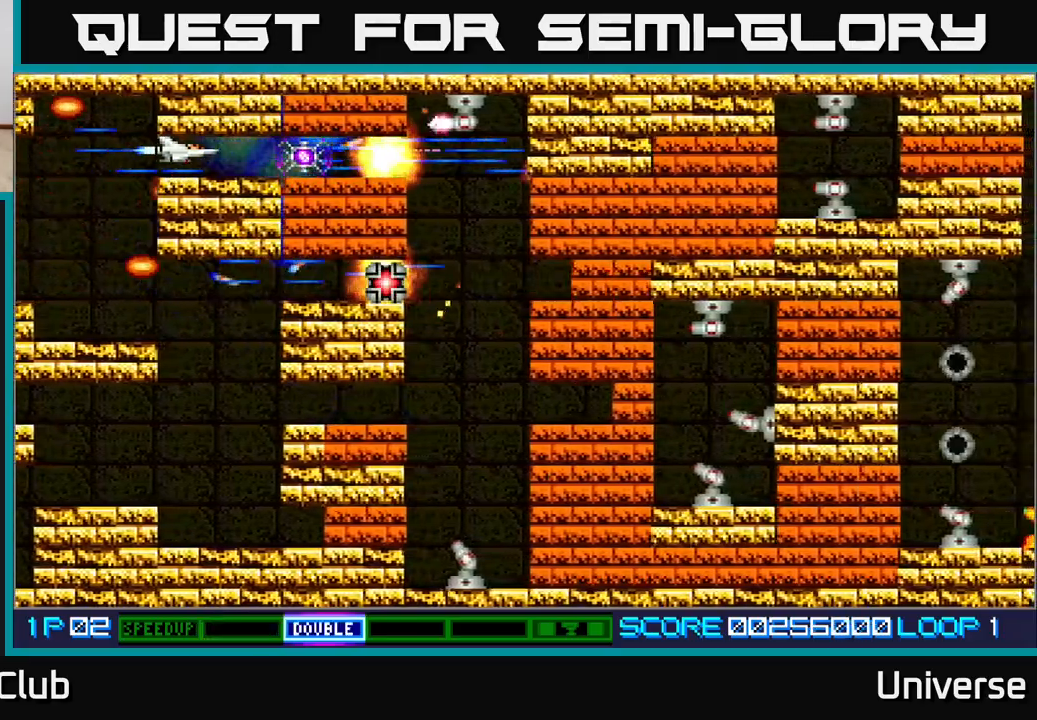
{"buttons": ["A", "DPAD_DOWN"], "events": [[117, "DPAD_LEFT", "down"], [350, "DPAD_DOWN", "down"], [467, "DPAD_LEFT", "up"]]}
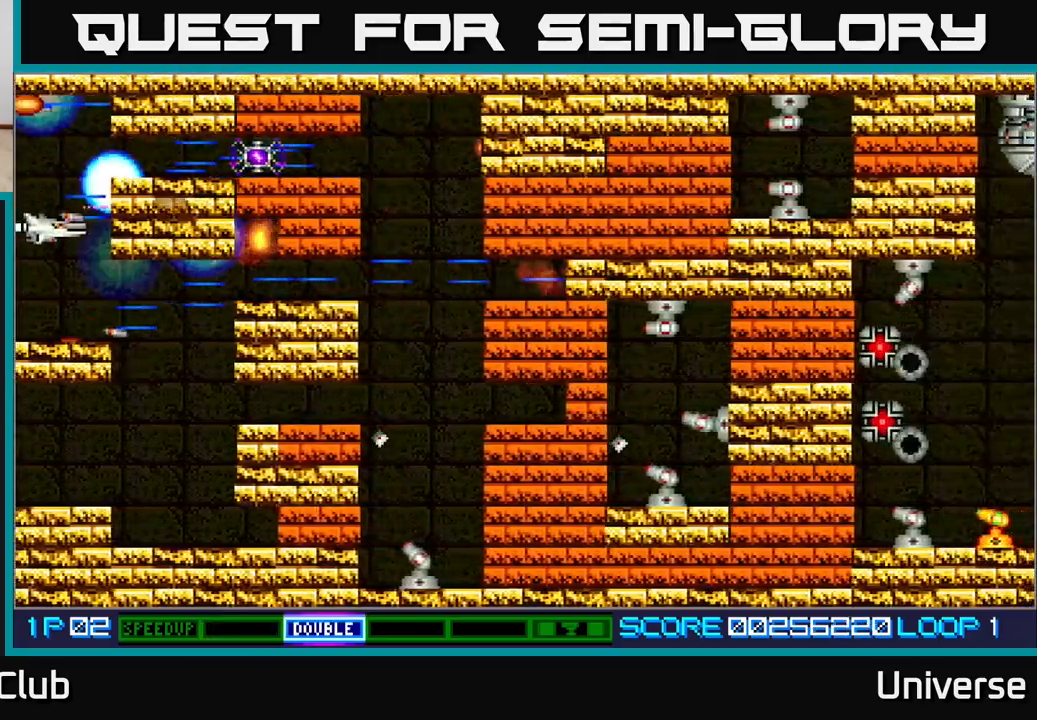
{"buttons": ["A"], "events": [[233, "DPAD_RIGHT", "down"], [267, "DPAD_DOWN", "up"], [300, "DPAD_UP", "down"], [333, "DPAD_UP", "up"], [350, "DPAD_RIGHT", "up"]]}
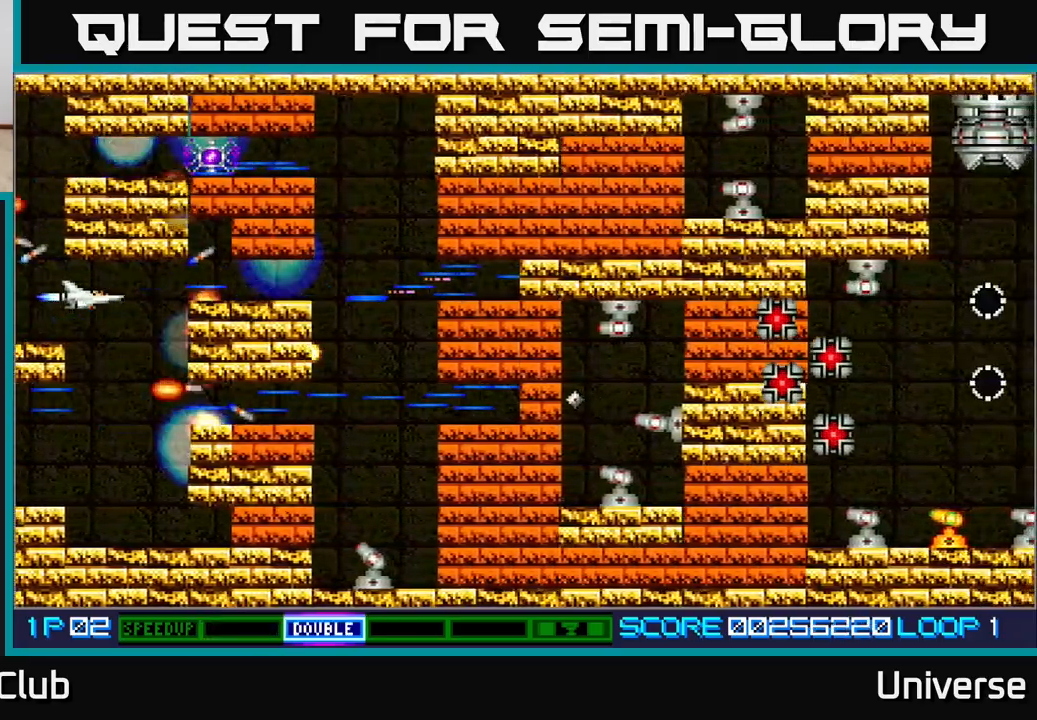
{"buttons": ["A"], "events": [[167, "DPAD_RIGHT", "down"], [167, "DPAD_UP", "down"], [233, "DPAD_UP", "up"], [250, "DPAD_RIGHT", "up"]]}
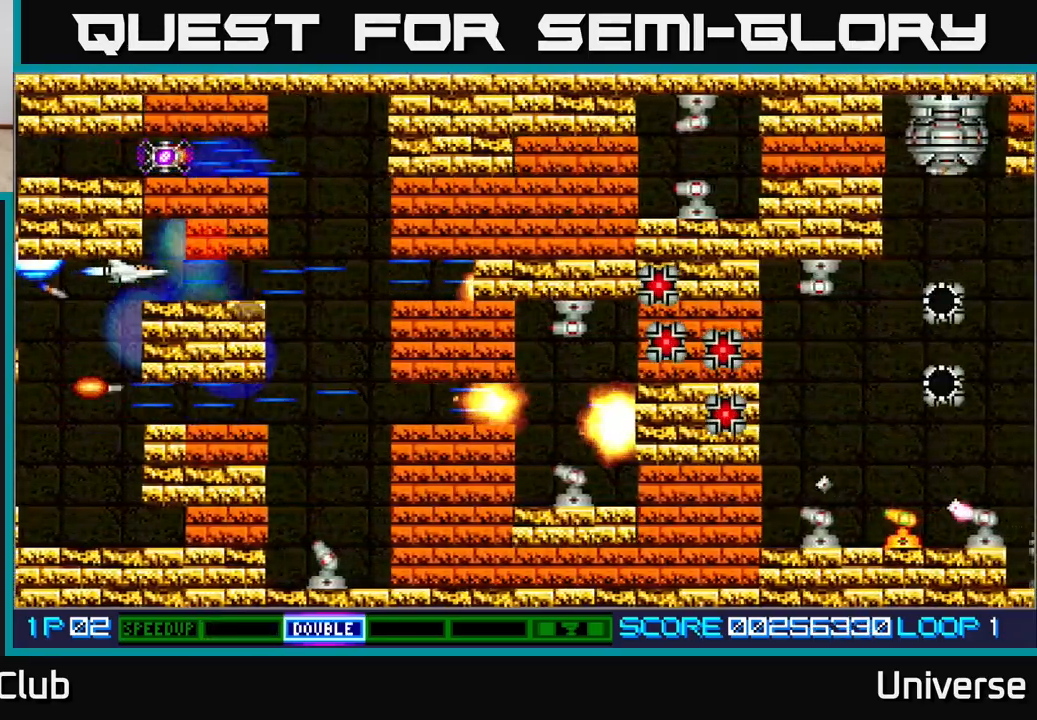
{"buttons": ["A", "DPAD_DOWN"], "events": [[33, "DPAD_RIGHT", "down"], [433, "DPAD_DOWN", "down"], [450, "DPAD_RIGHT", "up"]]}
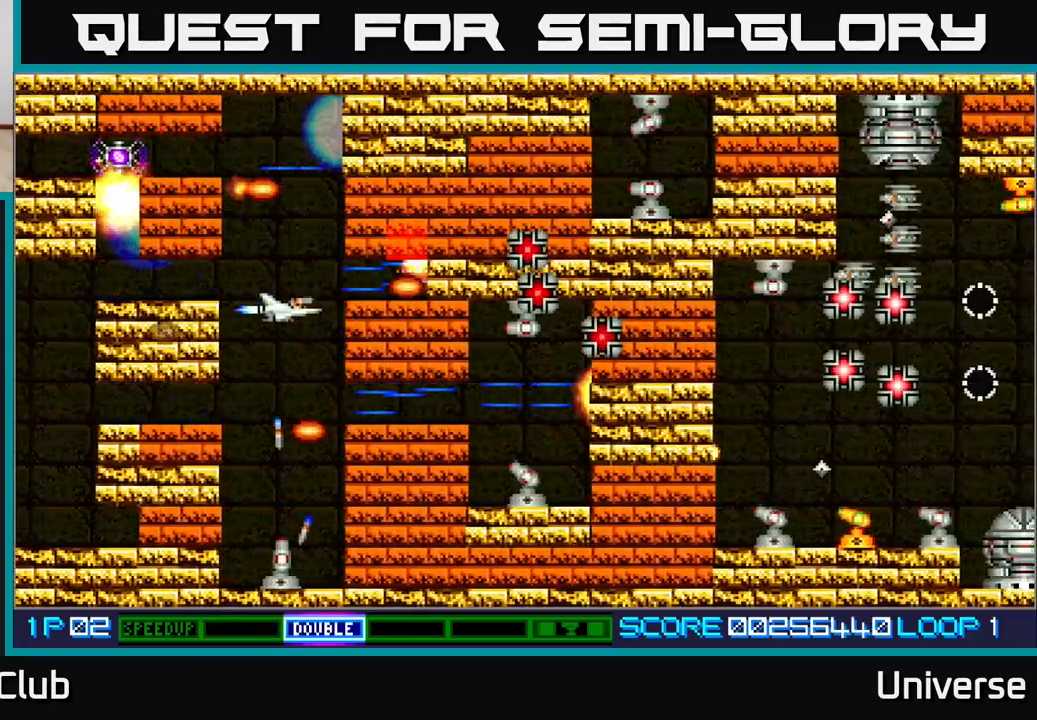
{"buttons": ["A"], "events": [[317, "DPAD_DOWN", "up"], [333, "DPAD_LEFT", "down"], [417, "DPAD_UP", "down"], [450, "DPAD_UP", "up"], [483, "DPAD_LEFT", "up"]]}
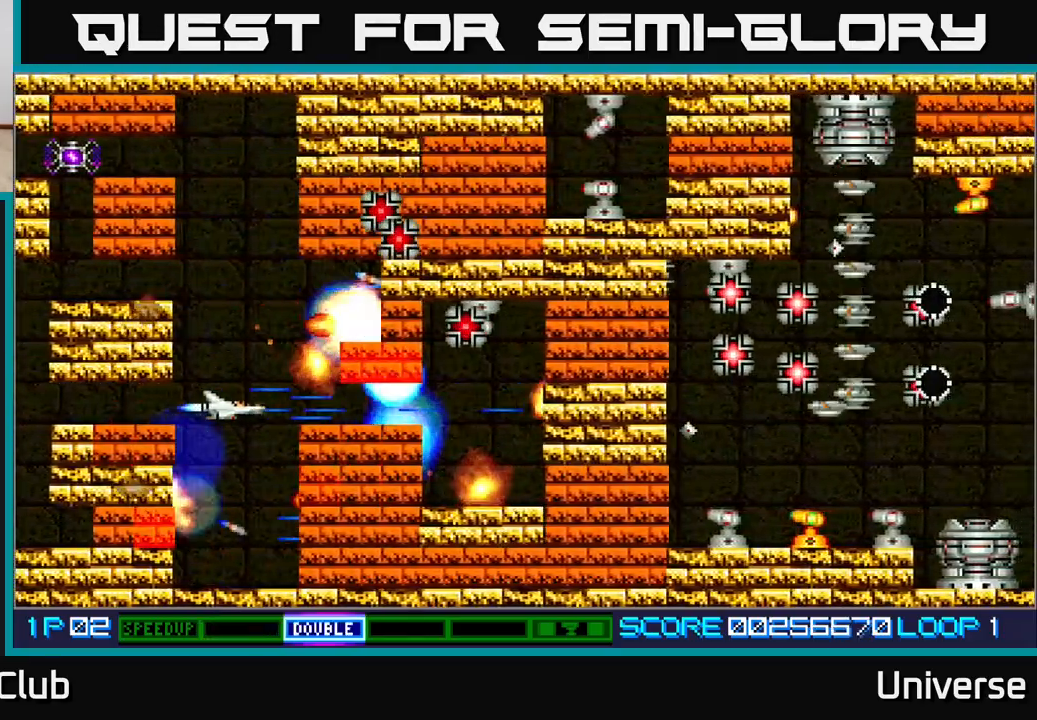
{"buttons": ["A", "DPAD_LEFT"], "events": [[467, "DPAD_LEFT", "down"]]}
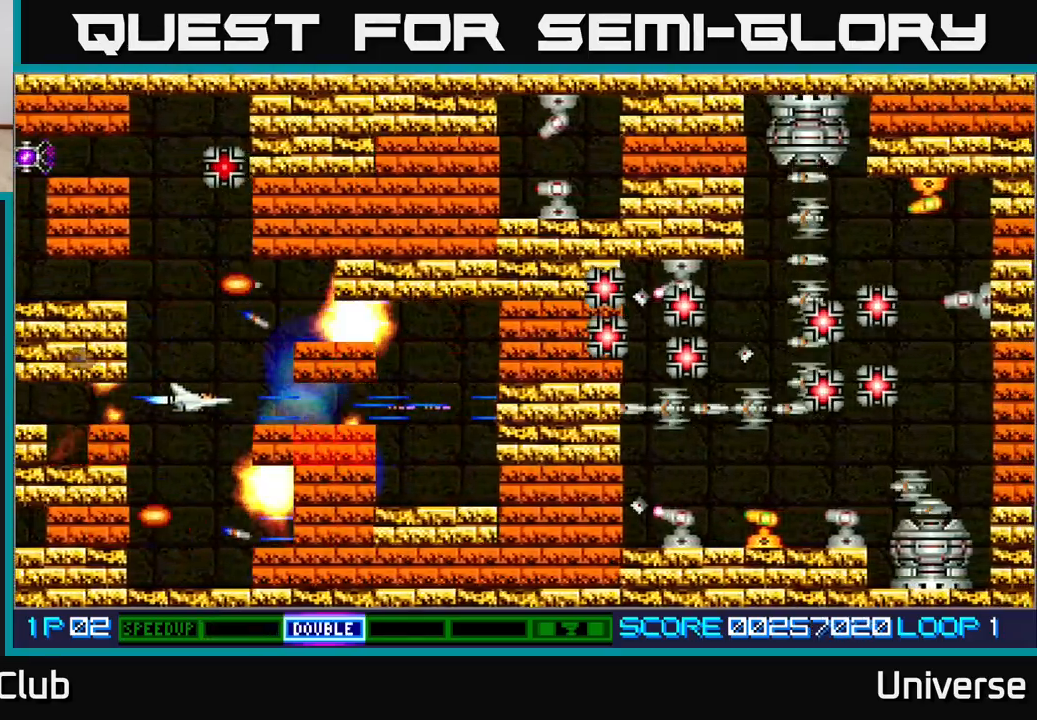
{"buttons": ["A", "DPAD_RIGHT"]}
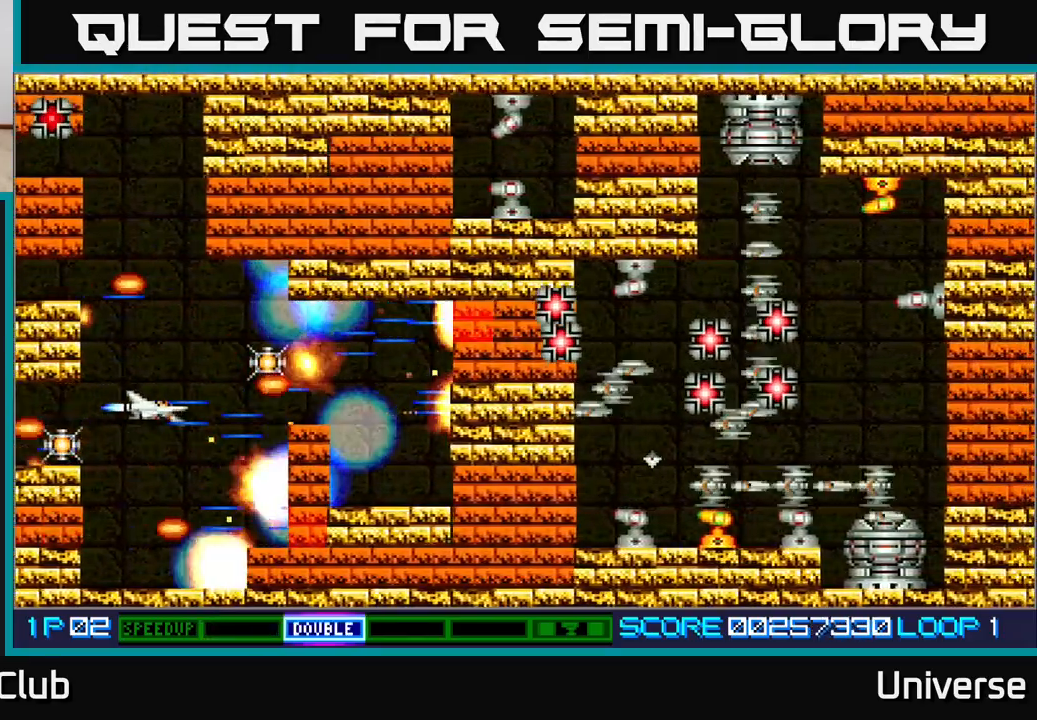
{"buttons": ["A", "DPAD_DOWN"], "events": [[33, "DPAD_UP", "down"], [83, "DPAD_RIGHT", "up"], [200, "DPAD_UP", "up"], [317, "DPAD_DOWN", "down"]]}
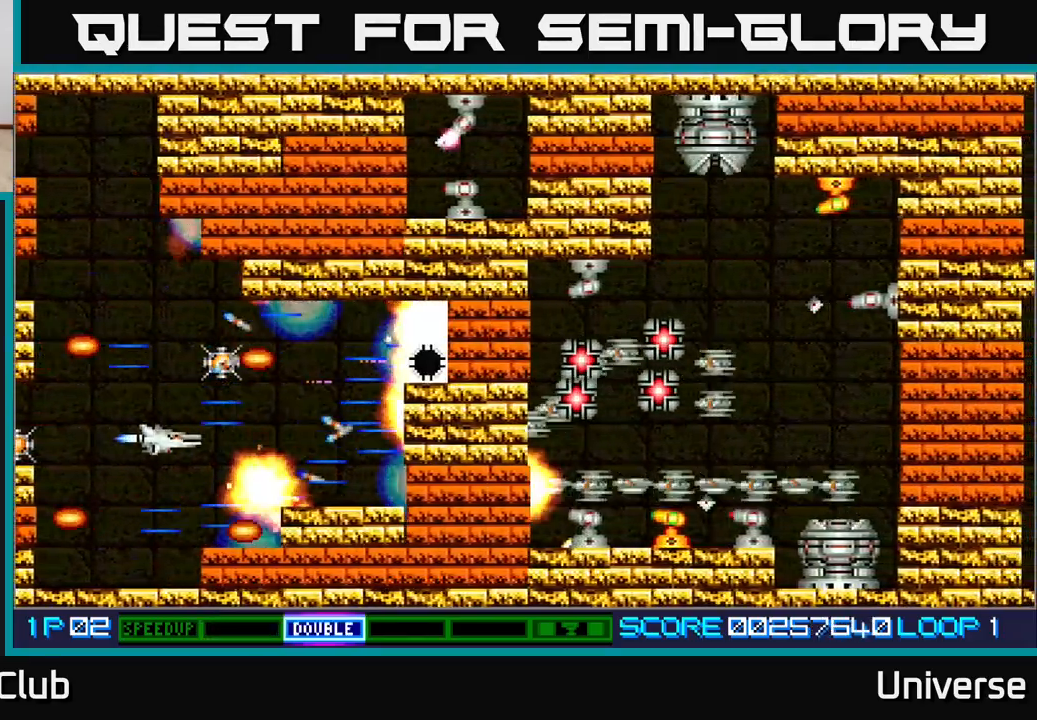
{"buttons": ["A", "DPAD_DOWN", "DPAD_LEFT"], "events": [[83, "DPAD_DOWN", "up"], [83, "DPAD_UP", "down"], [167, "DPAD_RIGHT", "down"], [283, "DPAD_RIGHT", "up"], [333, "DPAD_LEFT", "down"], [417, "DPAD_UP", "up"], [483, "DPAD_DOWN", "down"]]}
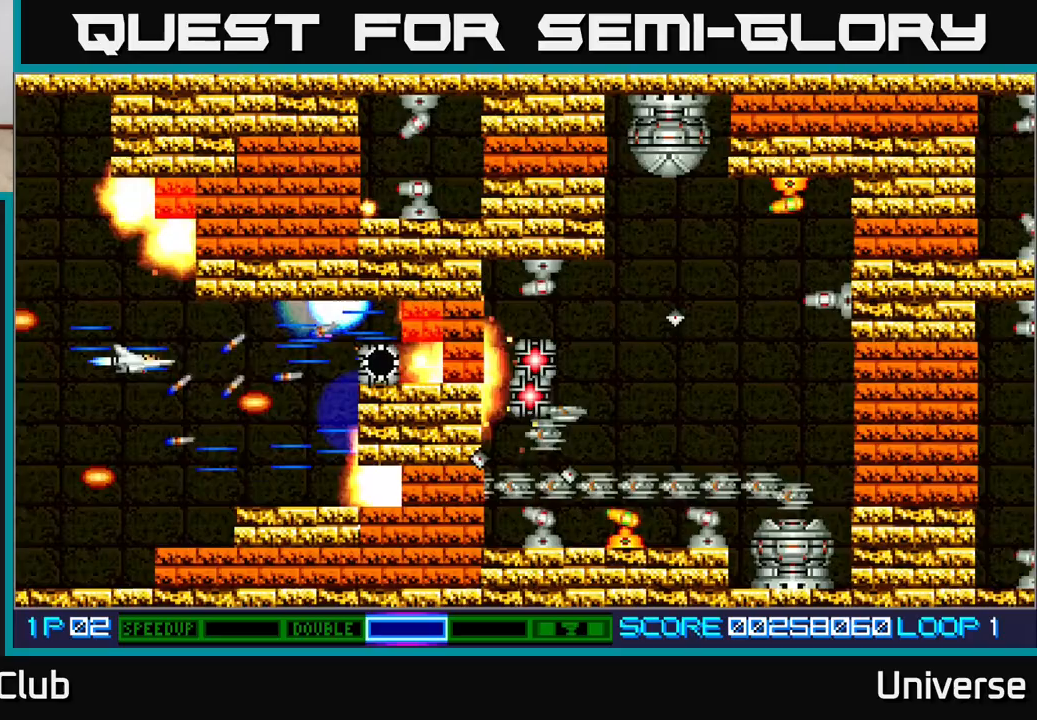
{"buttons": ["A"], "events": [[17, "DPAD_LEFT", "up"], [283, "DPAD_DOWN", "up"]]}
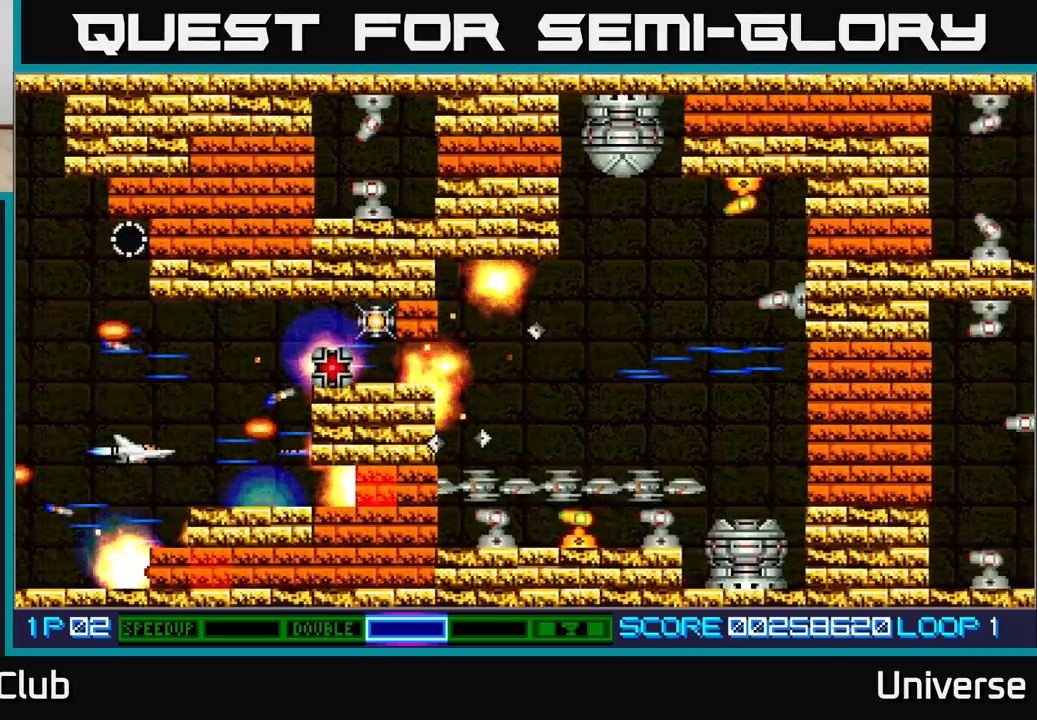
{"buttons": ["A", "DPAD_LEFT"], "events": [[367, "DPAD_LEFT", "down"]]}
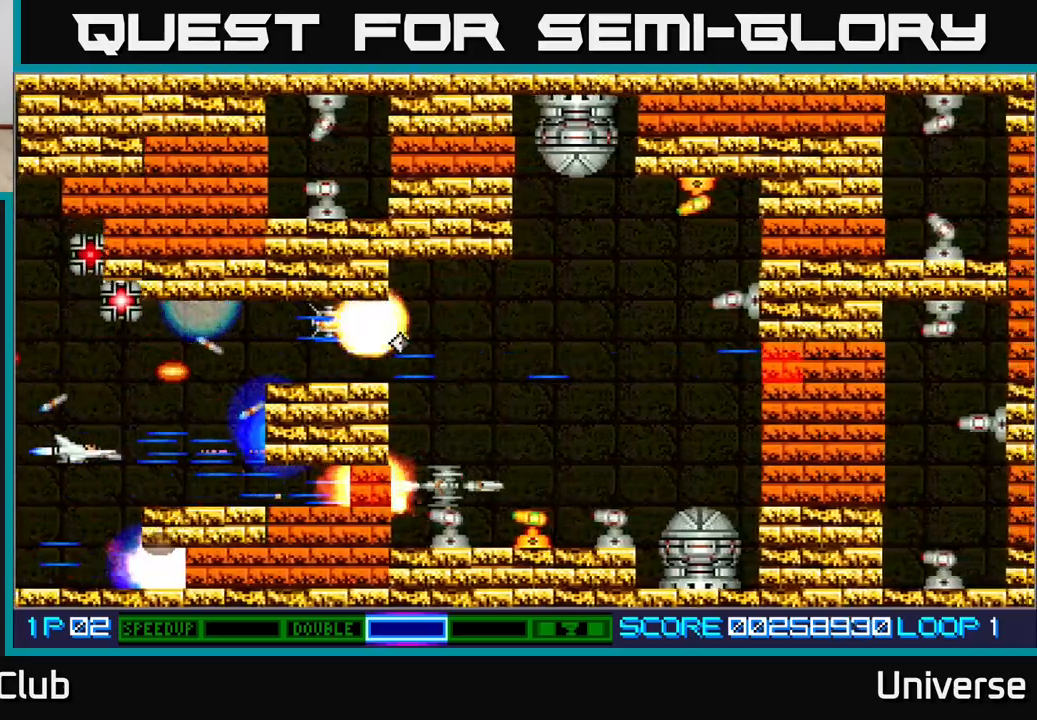
{"buttons": ["A"], "events": [[17, "DPAD_LEFT", "up"], [417, "DPAD_DOWN", "down"], [450, "DPAD_DOWN", "up"]]}
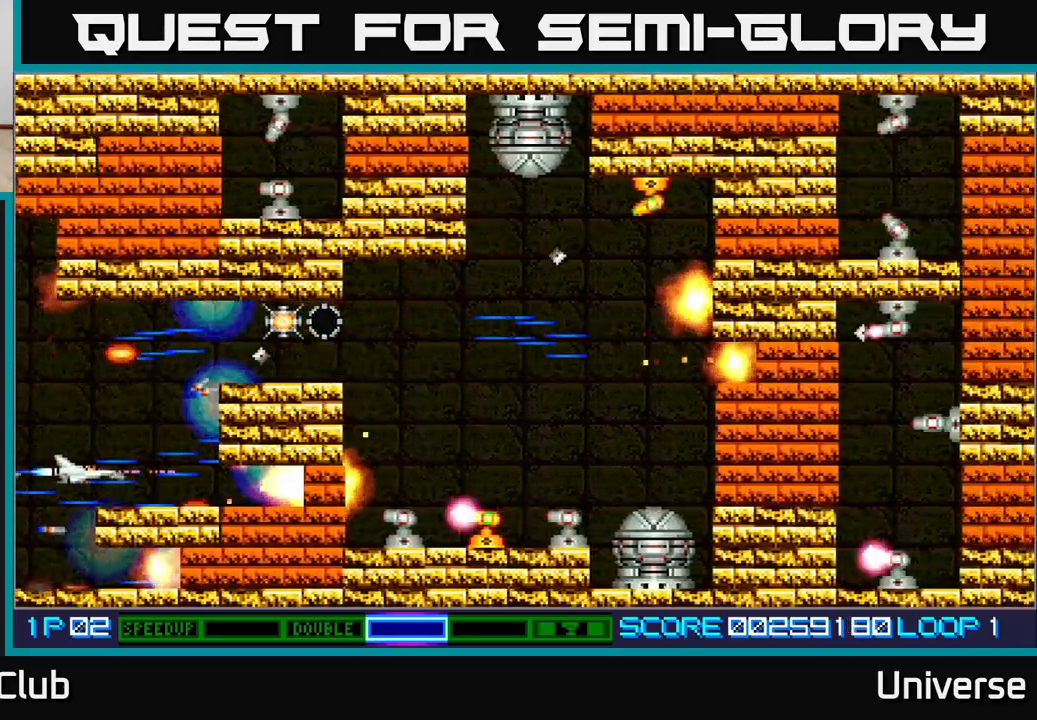
{"buttons": ["A", "DPAD_RIGHT"], "events": [[333, "DPAD_RIGHT", "down"]]}
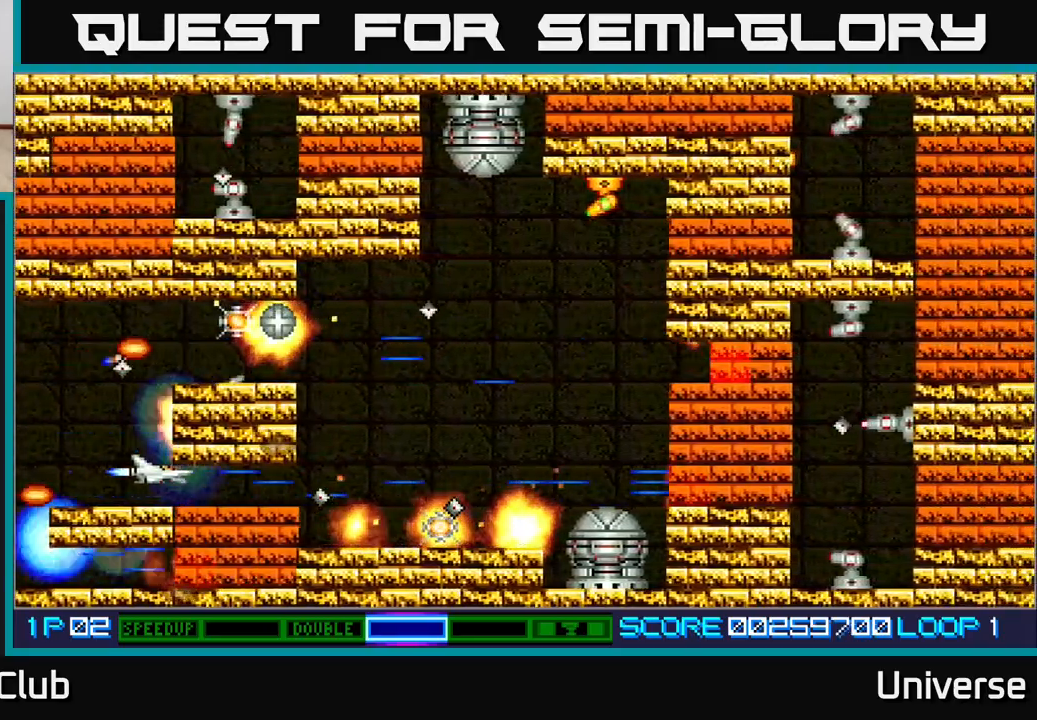
{"buttons": ["A", "DPAD_LEFT"], "events": [[117, "DPAD_RIGHT", "up"], [283, "DPAD_LEFT", "down"]]}
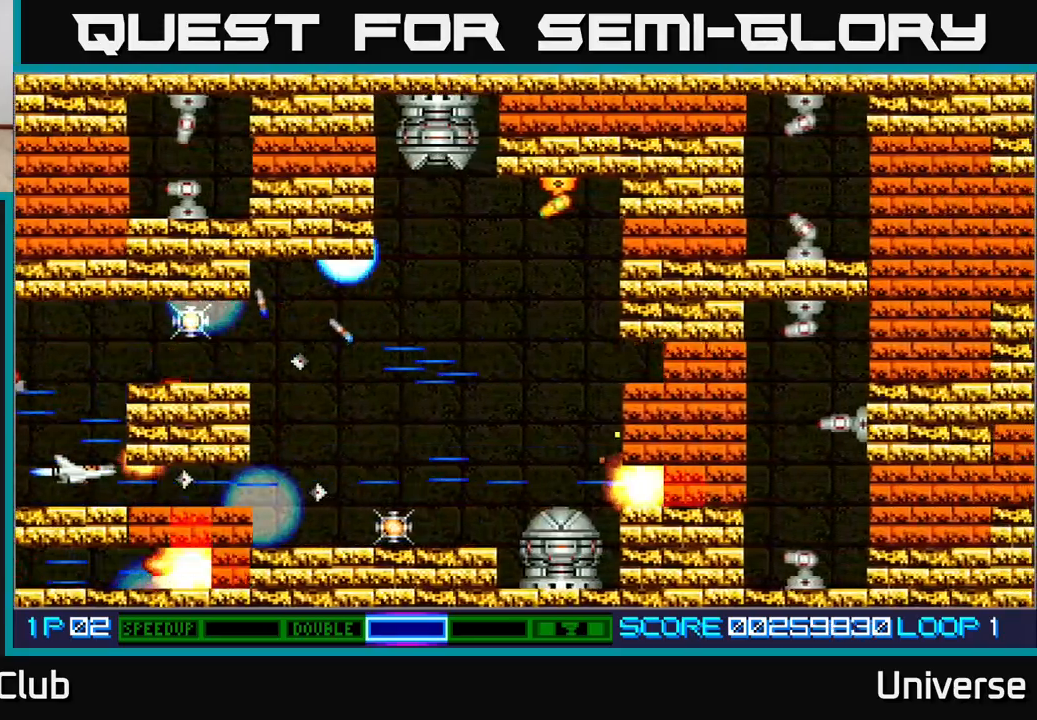
{"buttons": ["A"], "events": [[83, "DPAD_UP", "down"], [183, "DPAD_LEFT", "up"], [383, "DPAD_UP", "up"]]}
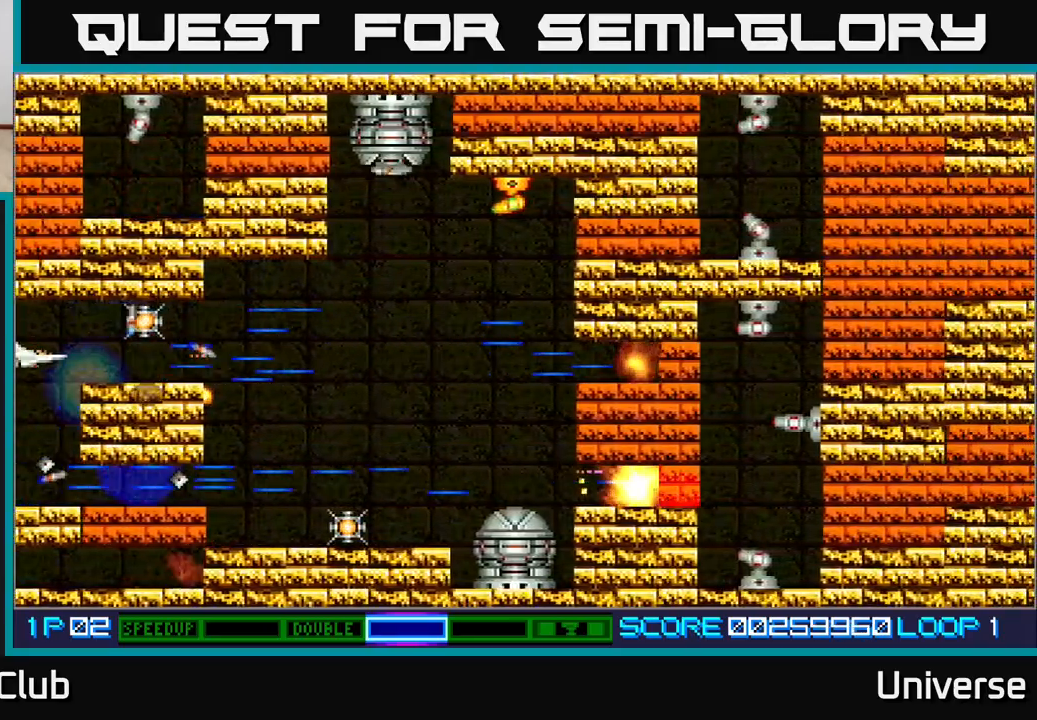
{"buttons": ["A", "DPAD_RIGHT"], "events": [[100, "DPAD_UP", "down"], [150, "DPAD_RIGHT", "down"], [150, "DPAD_UP", "up"], [250, "DPAD_DOWN", "down"], [300, "DPAD_DOWN", "up"]]}
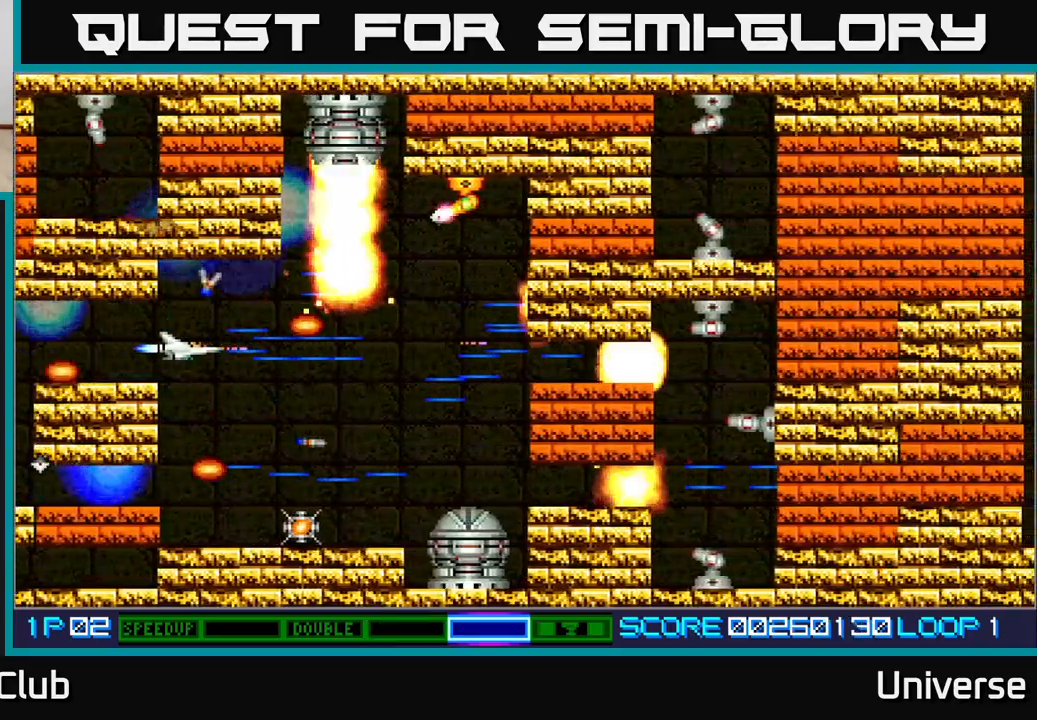
{"buttons": ["A"], "events": [[67, "DPAD_DOWN", "down"], [100, "DPAD_RIGHT", "up"], [283, "DPAD_RIGHT", "down"], [367, "DPAD_RIGHT", "up"], [450, "DPAD_DOWN", "up"]]}
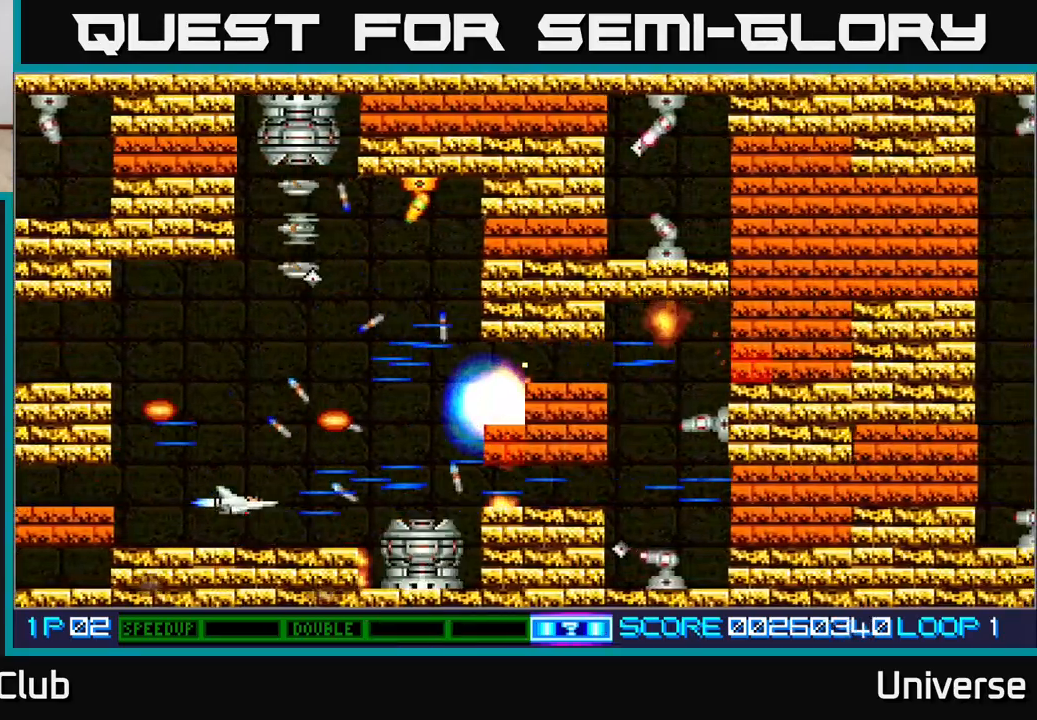
{"buttons": ["A", "DPAD_UP", "DPAD_LEFT"], "events": [[283, "DPAD_LEFT", "down"], [333, "DPAD_UP", "down"], [383, "B", "down"], [500, "B", "up"]]}
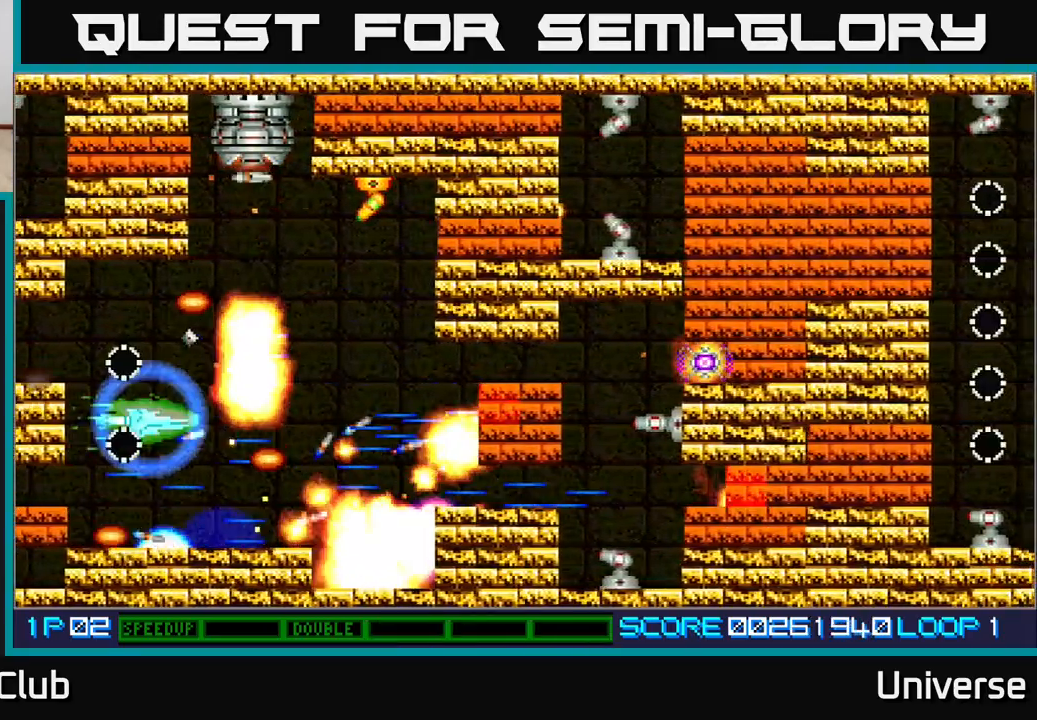
{"buttons": ["A", "DPAD_RIGHT"], "events": [[17, "DPAD_LEFT", "up"], [150, "DPAD_LEFT", "down"], [217, "DPAD_UP", "up"], [367, "DPAD_UP", "down"], [383, "DPAD_LEFT", "up"], [400, "DPAD_RIGHT", "down"], [400, "DPAD_UP", "up"], [433, "DPAD_DOWN", "down"], [500, "DPAD_DOWN", "up"]]}
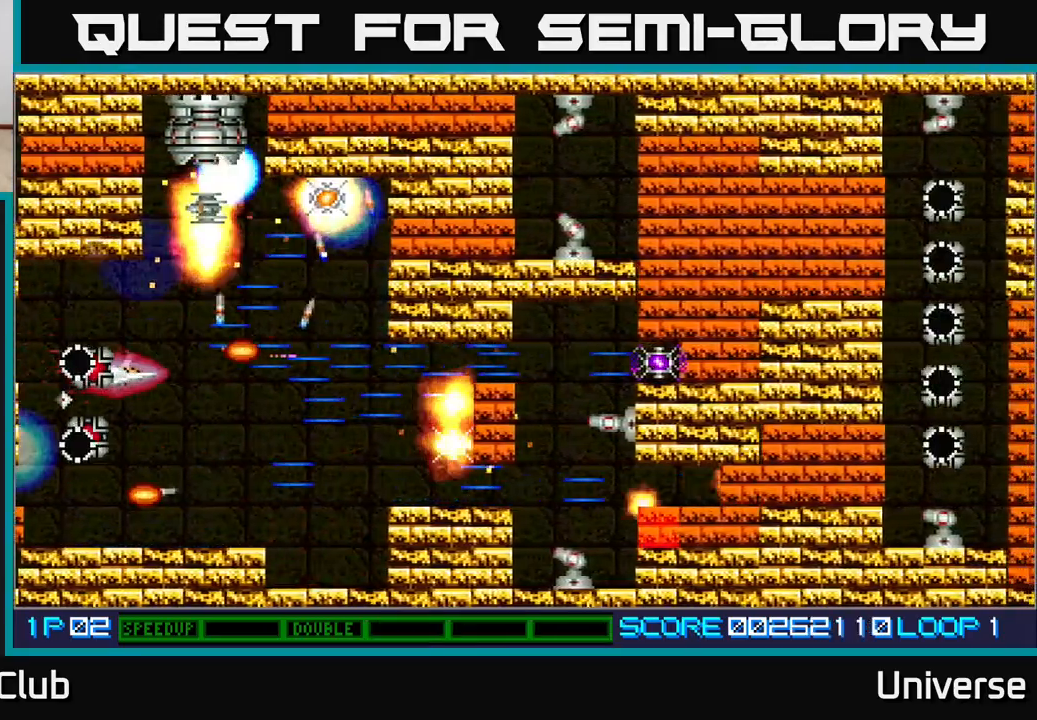
{"buttons": ["A", "R1", "DPAD_UP"], "events": [[267, "DPAD_UP", "down"], [267, "R1", "down"], [333, "DPAD_RIGHT", "up"]]}
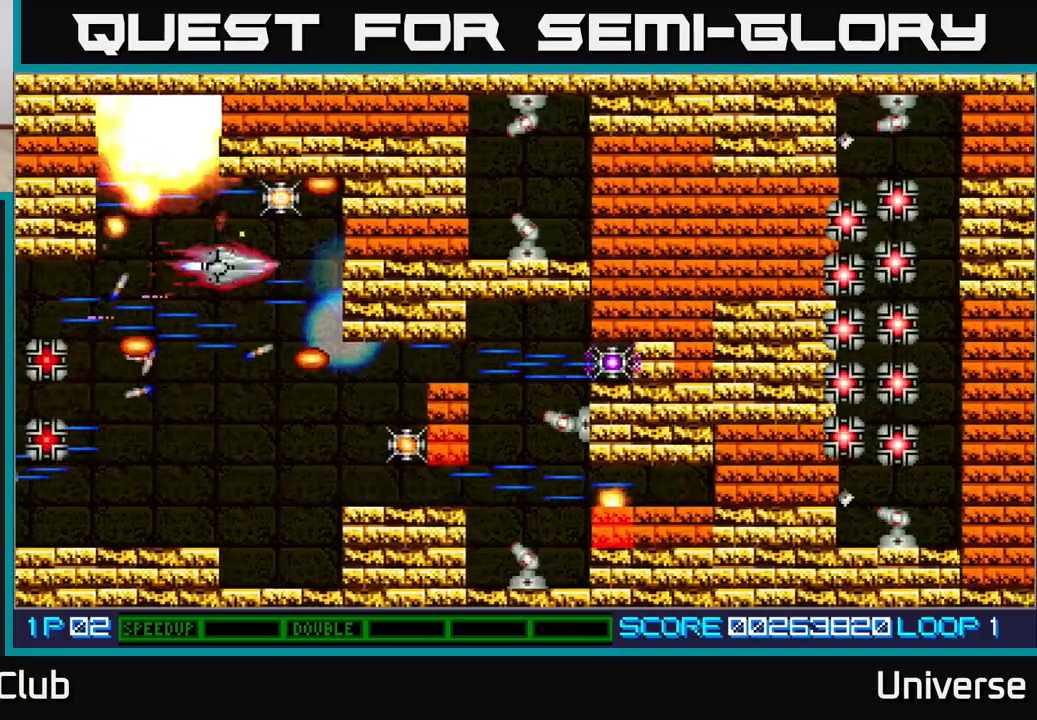
{"buttons": ["A", "DPAD_DOWN", "DPAD_LEFT"], "events": [[50, "DPAD_UP", "up"], [167, "DPAD_UP", "down"], [183, "DPAD_RIGHT", "down"], [250, "R1", "up"], [300, "DPAD_RIGHT", "up"], [350, "DPAD_DOWN", "down"], [350, "DPAD_LEFT", "down"], [350, "DPAD_UP", "up"]]}
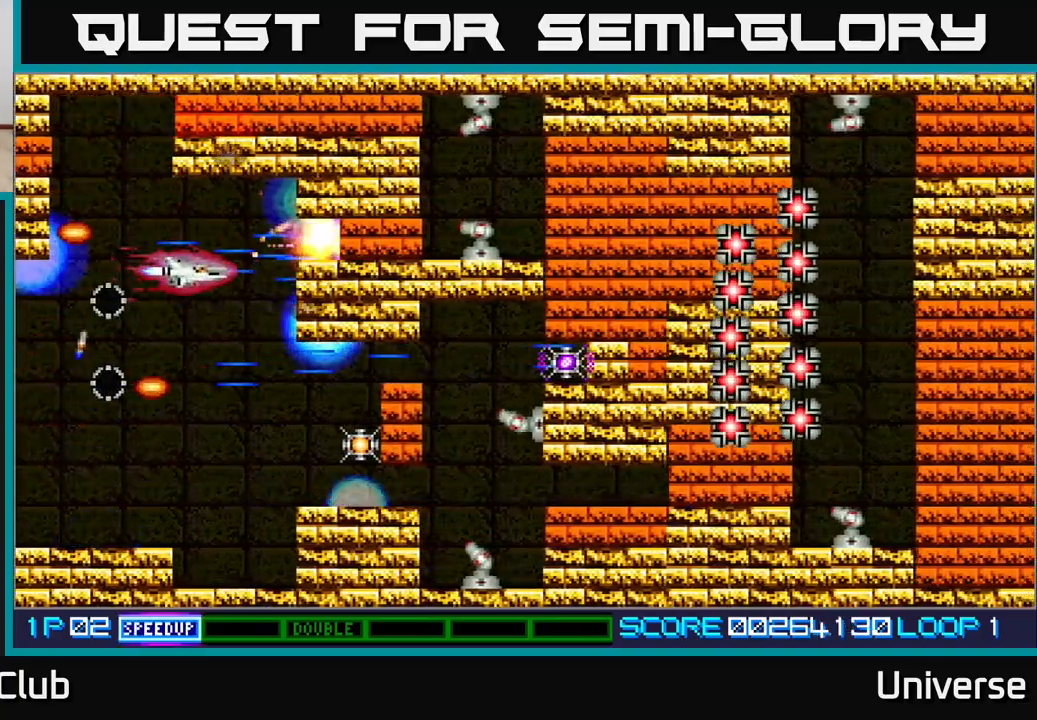
{"buttons": ["A", "DPAD_DOWN", "DPAD_RIGHT"], "events": [[133, "DPAD_LEFT", "up"], [200, "DPAD_RIGHT", "down"]]}
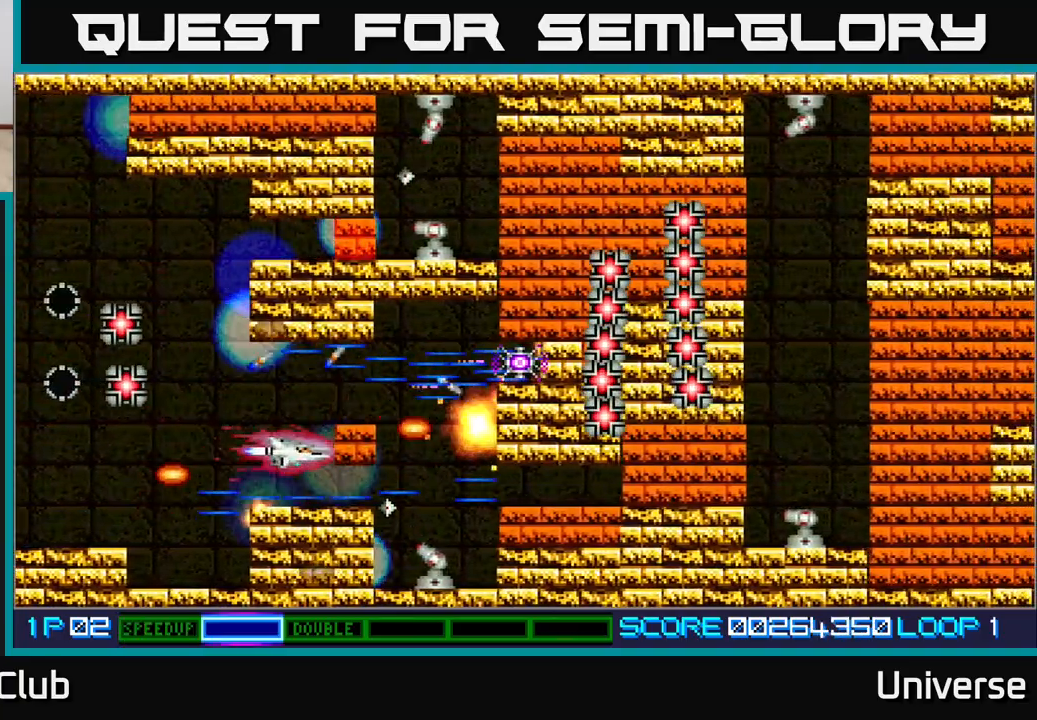
{"buttons": ["A"], "events": [[17, "DPAD_DOWN", "up"], [67, "DPAD_RIGHT", "up"], [100, "DPAD_LEFT", "down"], [117, "DPAD_UP", "down"], [267, "DPAD_LEFT", "up"], [283, "DPAD_RIGHT", "down"], [300, "DPAD_UP", "up"], [467, "DPAD_RIGHT", "up"]]}
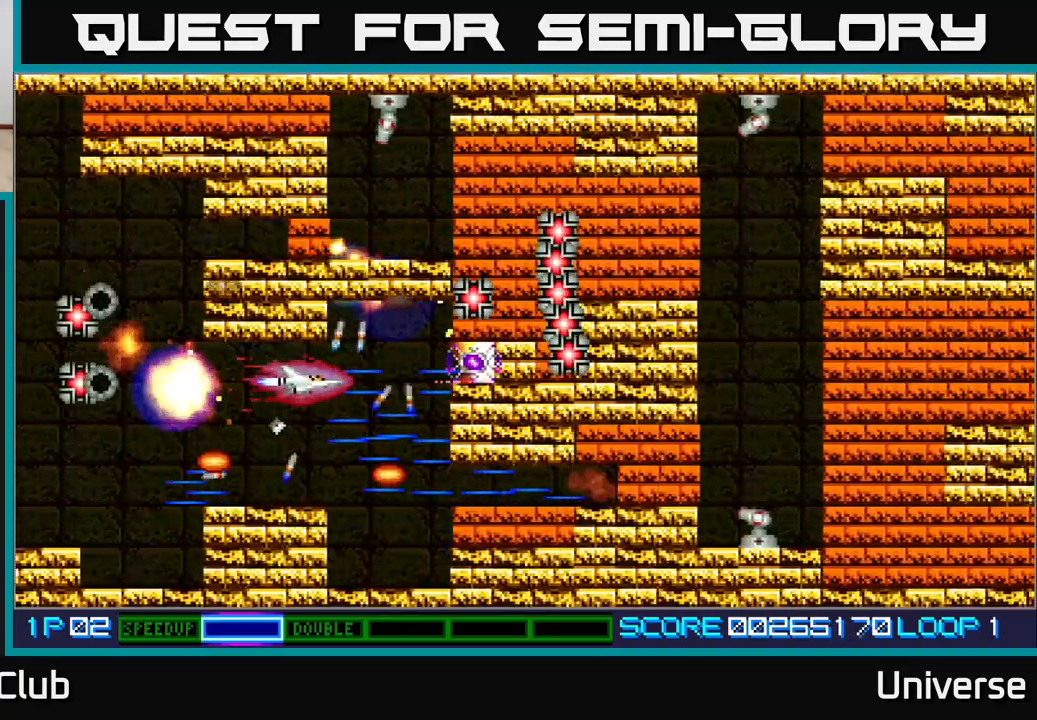
{"buttons": ["A"], "events": []}
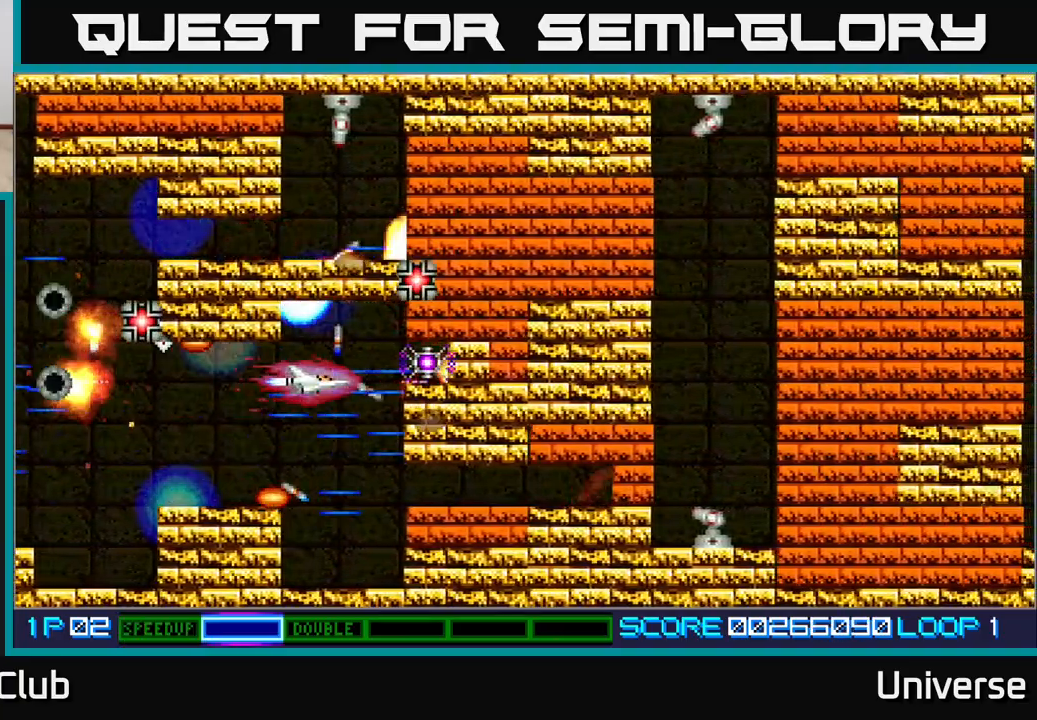
{"buttons": ["A", "DPAD_DOWN"], "events": [[150, "DPAD_LEFT", "down"], [217, "DPAD_LEFT", "up"], [233, "DPAD_RIGHT", "down"], [233, "DPAD_UP", "down"], [283, "DPAD_RIGHT", "up"], [283, "DPAD_UP", "up"], [383, "DPAD_DOWN", "down"], [400, "DPAD_LEFT", "down"], [500, "DPAD_LEFT", "up"]]}
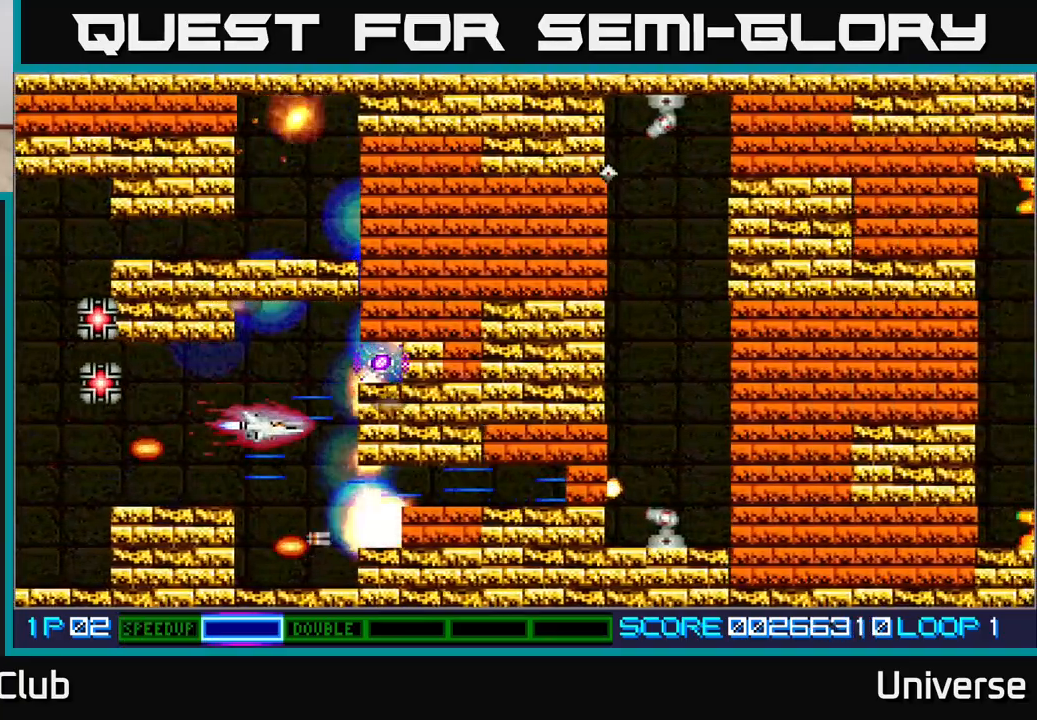
{"buttons": ["A"], "events": [[50, "DPAD_DOWN", "up"], [217, "DPAD_DOWN", "down"], [333, "DPAD_DOWN", "up"]]}